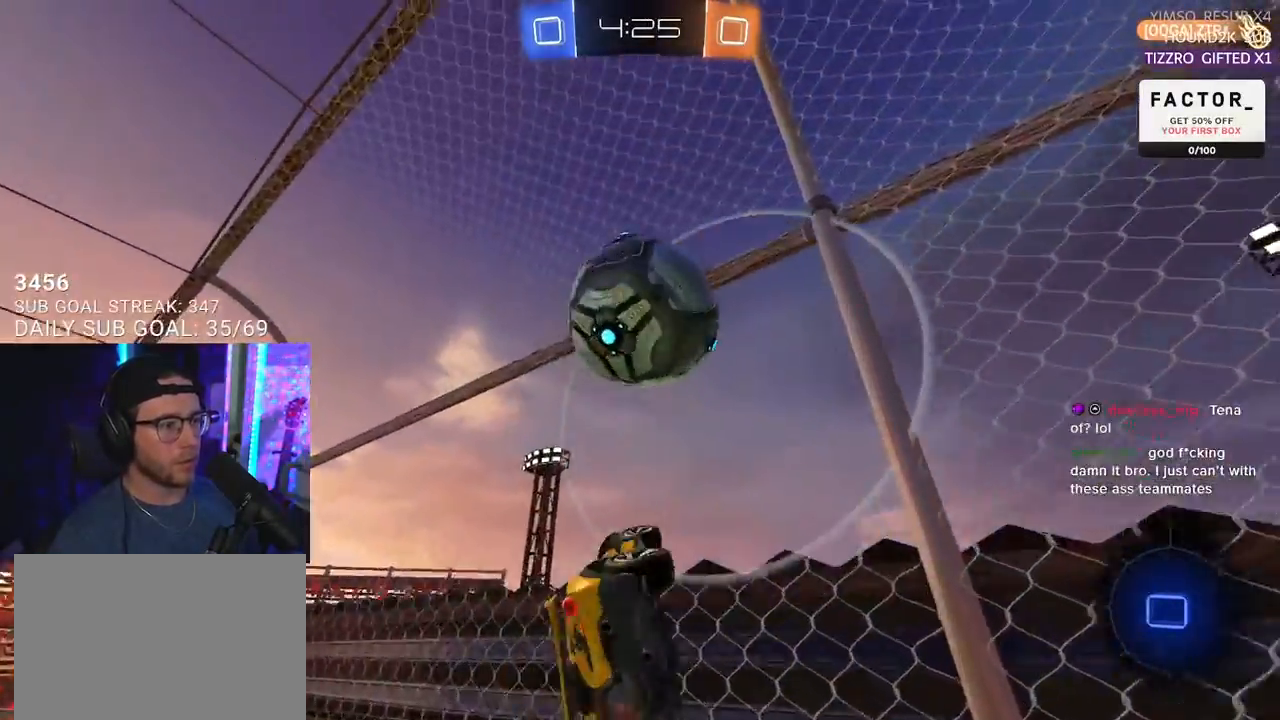
Gameplay with a controller (PlayStation layout); each line is a JSON object with the inputs held at the frame after it. "events" lists button and stick changes between this image and that frame as [ms after this image, input, new state], when the widget could be followed in between. Not read: SELECT START.
{"buttons": ["R2"], "left_stick": "down-left", "right_stick": "center", "events": [[100, "R1", "up"], [500, "left_stick", "down-left"]]}
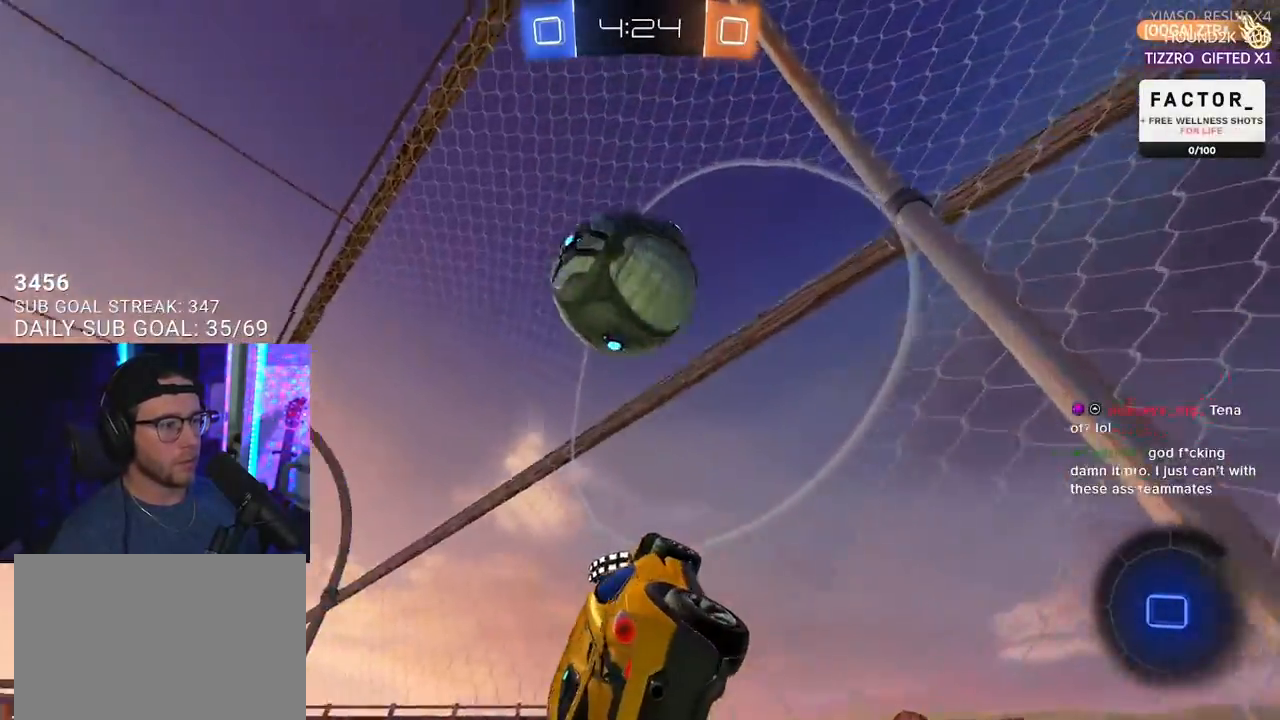
{"buttons": ["R2"], "left_stick": "center", "right_stick": "center", "events": [[133, "left_stick", "center"], [283, "left_stick", "down-left"], [367, "left_stick", "center"]]}
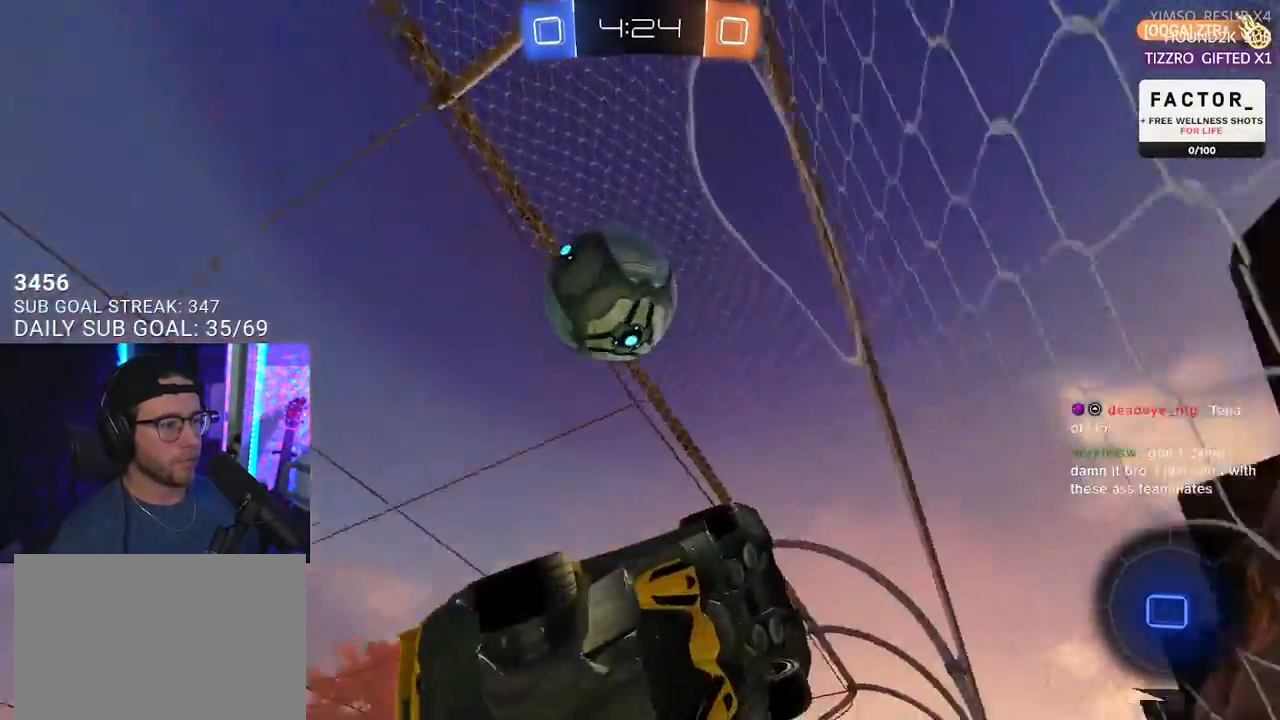
{"buttons": ["R2"], "left_stick": "center", "right_stick": "center", "events": [[183, "left_stick", "left"], [350, "left_stick", "center"]]}
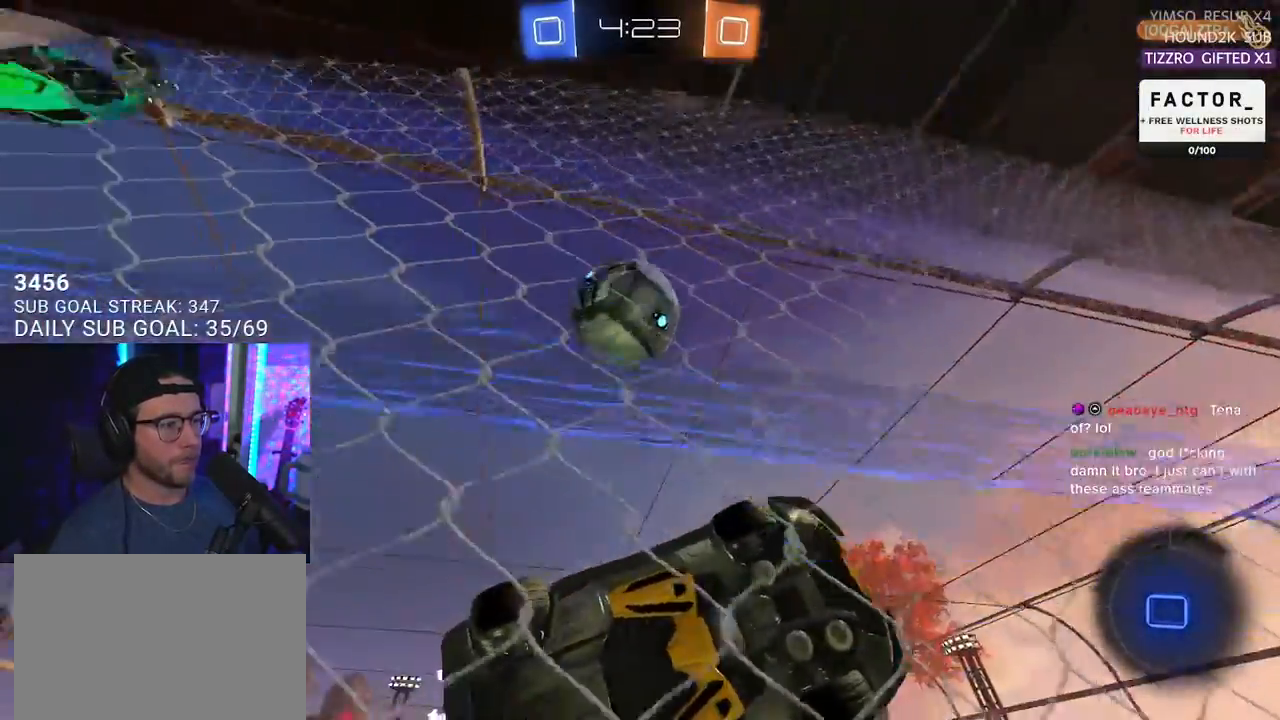
{"buttons": [], "left_stick": "center", "right_stick": "center", "events": [[217, "L2", "down"], [250, "R2", "up"], [400, "L2", "up"]]}
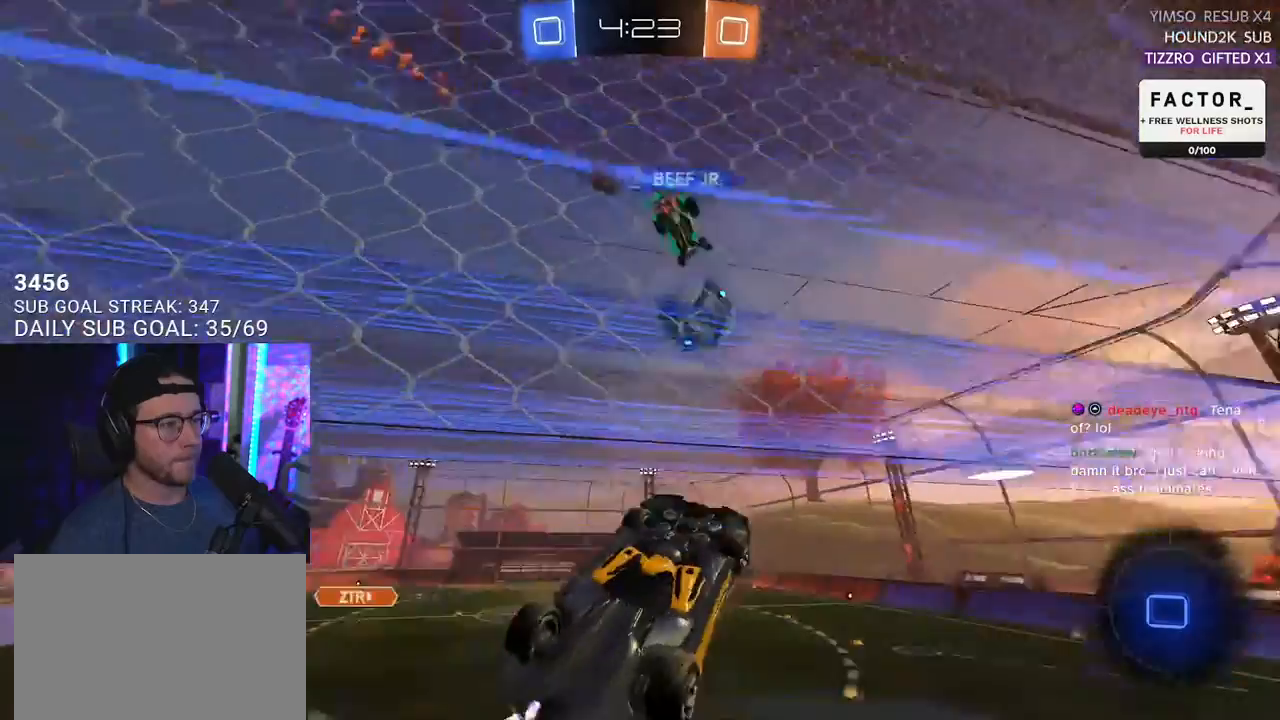
{"buttons": ["R2", "L3"], "left_stick": "down-right", "right_stick": "center", "events": [[50, "left_stick", "down-left"], [117, "L3", "down"], [250, "R2", "down"], [333, "left_stick", "up"], [500, "left_stick", "down-right"]]}
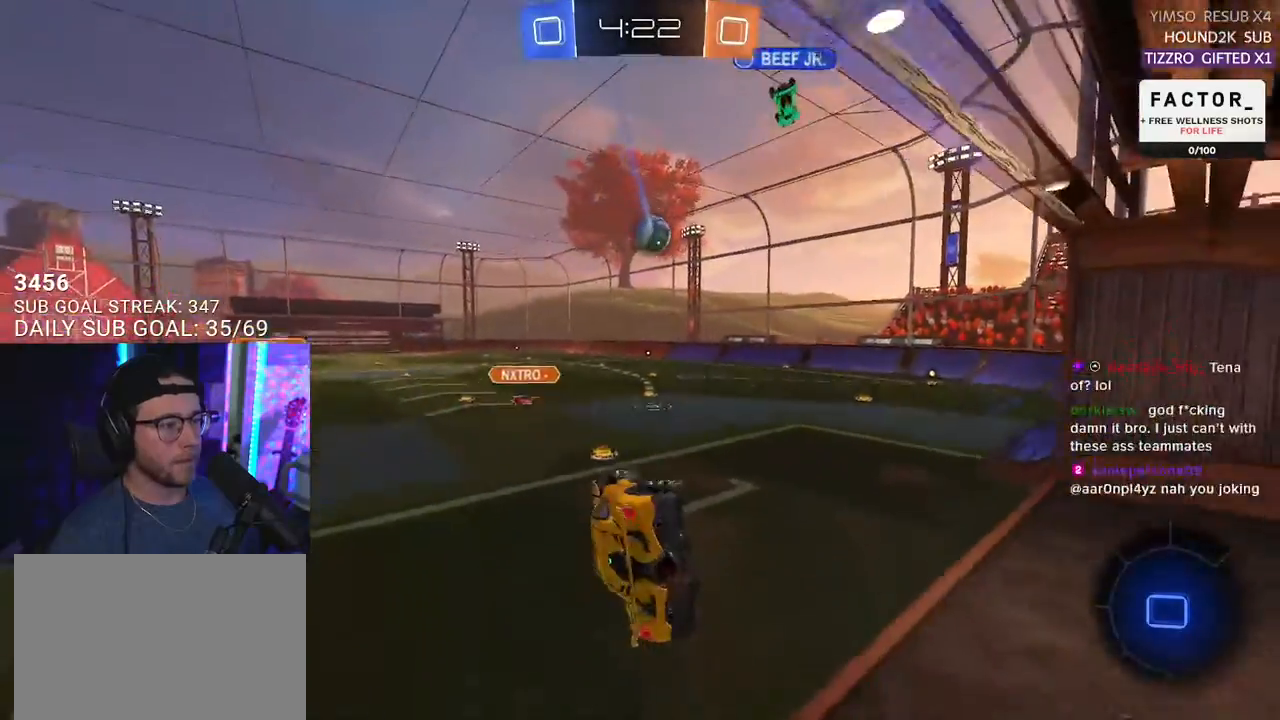
{"buttons": ["R2"], "left_stick": "center", "right_stick": "center", "events": [[83, "L3", "up"], [183, "left_stick", "up-right"], [250, "CROSS", "down"], [383, "left_stick", "center"], [400, "CROSS", "up"]]}
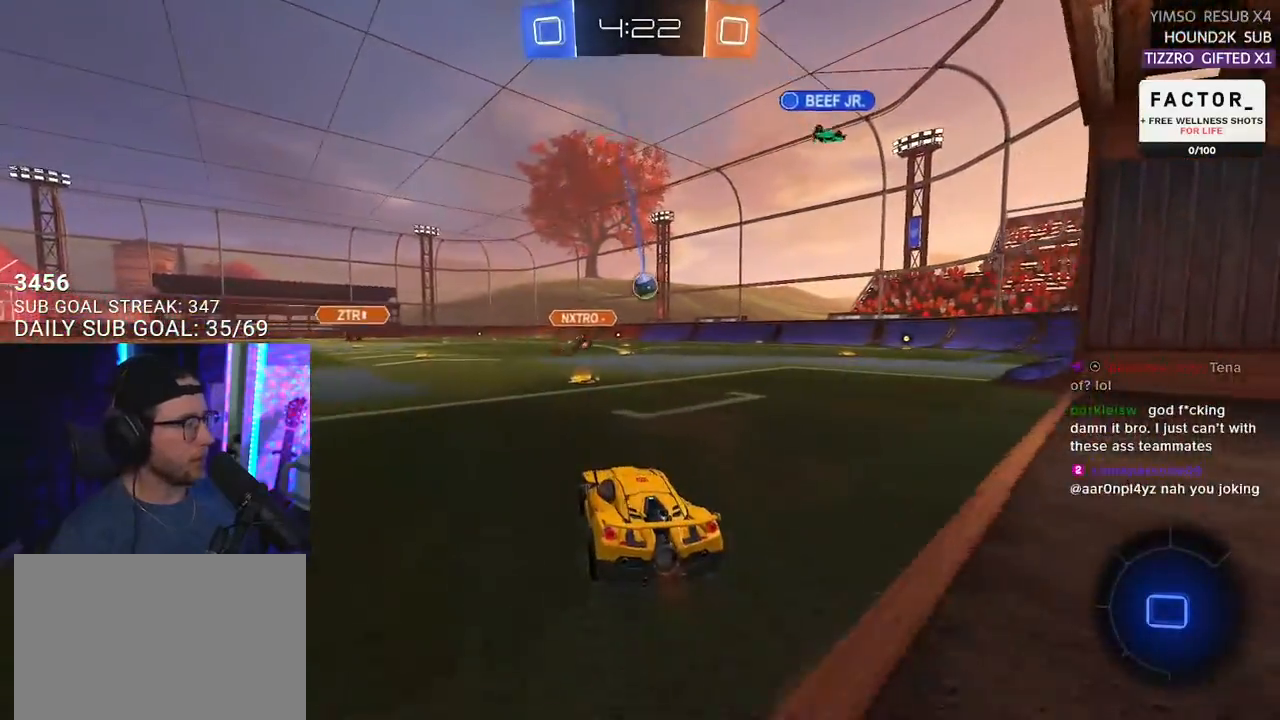
{"buttons": ["R2"], "left_stick": "center", "right_stick": "center", "events": [[83, "left_stick", "left"], [167, "R2", "up"], [167, "left_stick", "center"], [250, "R2", "down"], [383, "left_stick", "right"], [500, "left_stick", "center"]]}
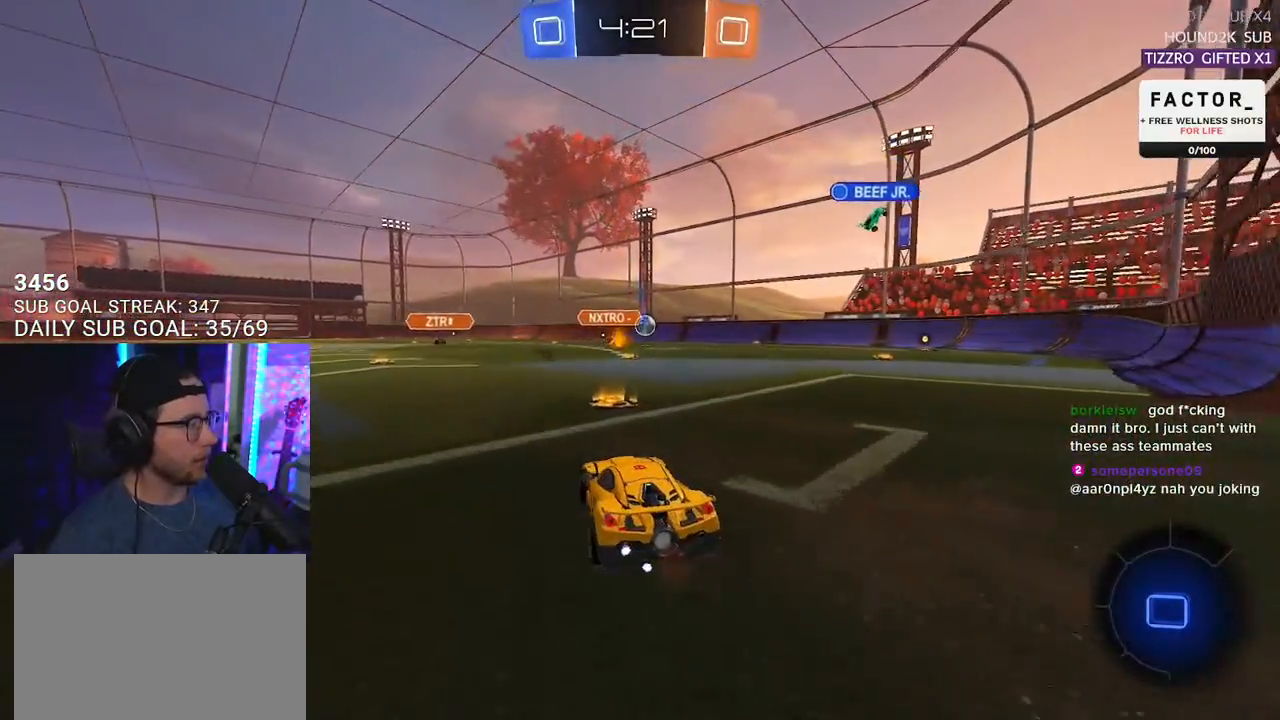
{"buttons": ["R2"], "left_stick": "right", "right_stick": "center", "events": [[483, "left_stick", "right"]]}
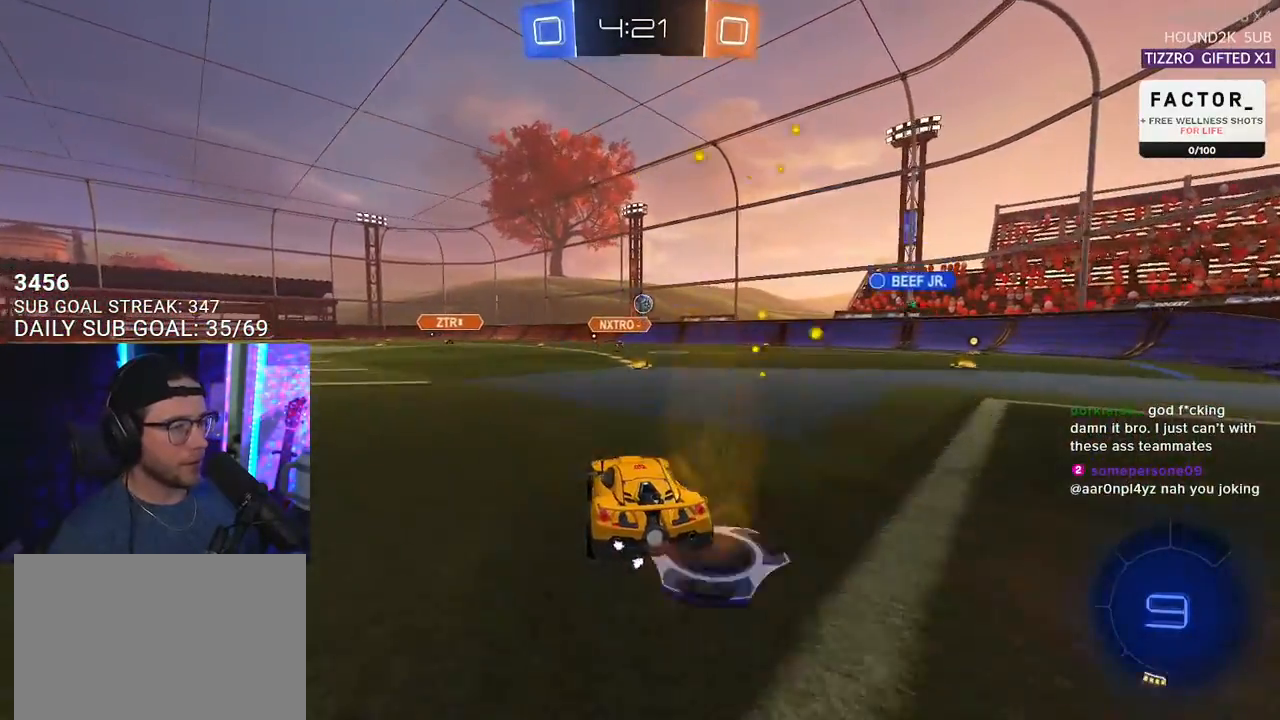
{"buttons": ["R2"], "left_stick": "center", "right_stick": "center", "events": [[100, "left_stick", "center"], [217, "left_stick", "left"], [283, "left_stick", "center"]]}
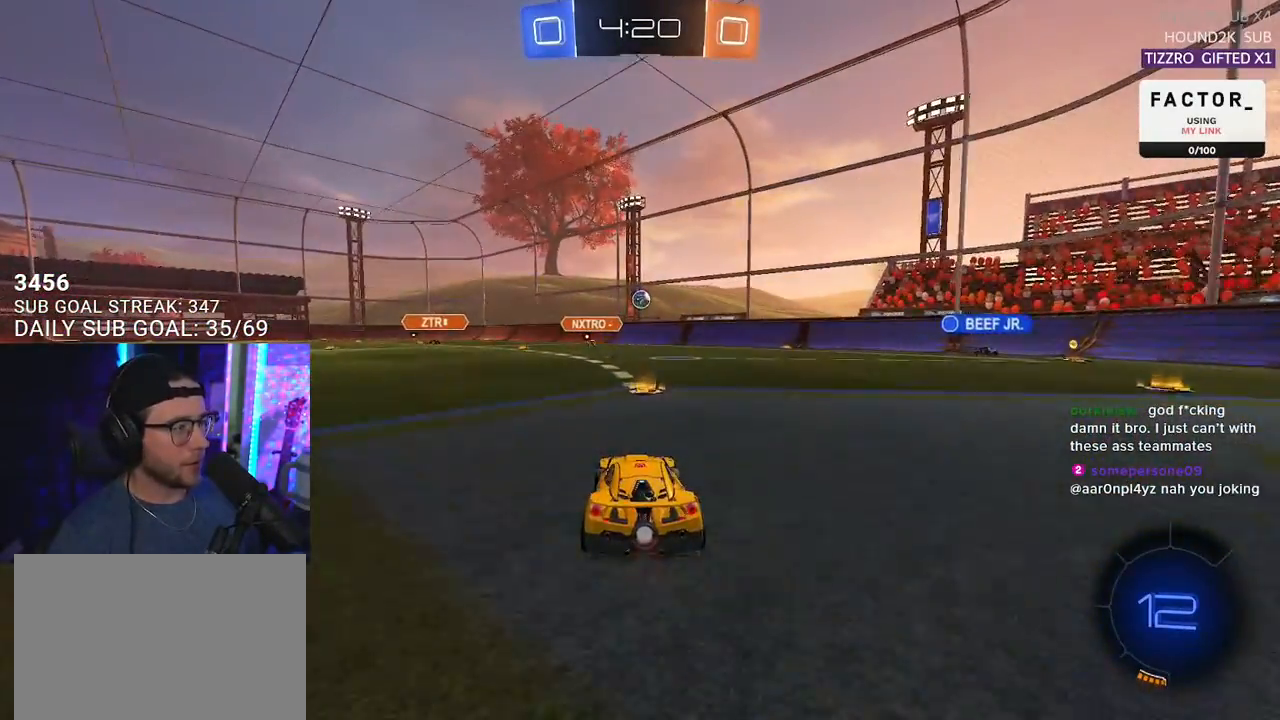
{"buttons": ["R2"], "left_stick": "left", "right_stick": "center", "events": [[200, "left_stick", "right"], [283, "left_stick", "center"], [467, "left_stick", "left"]]}
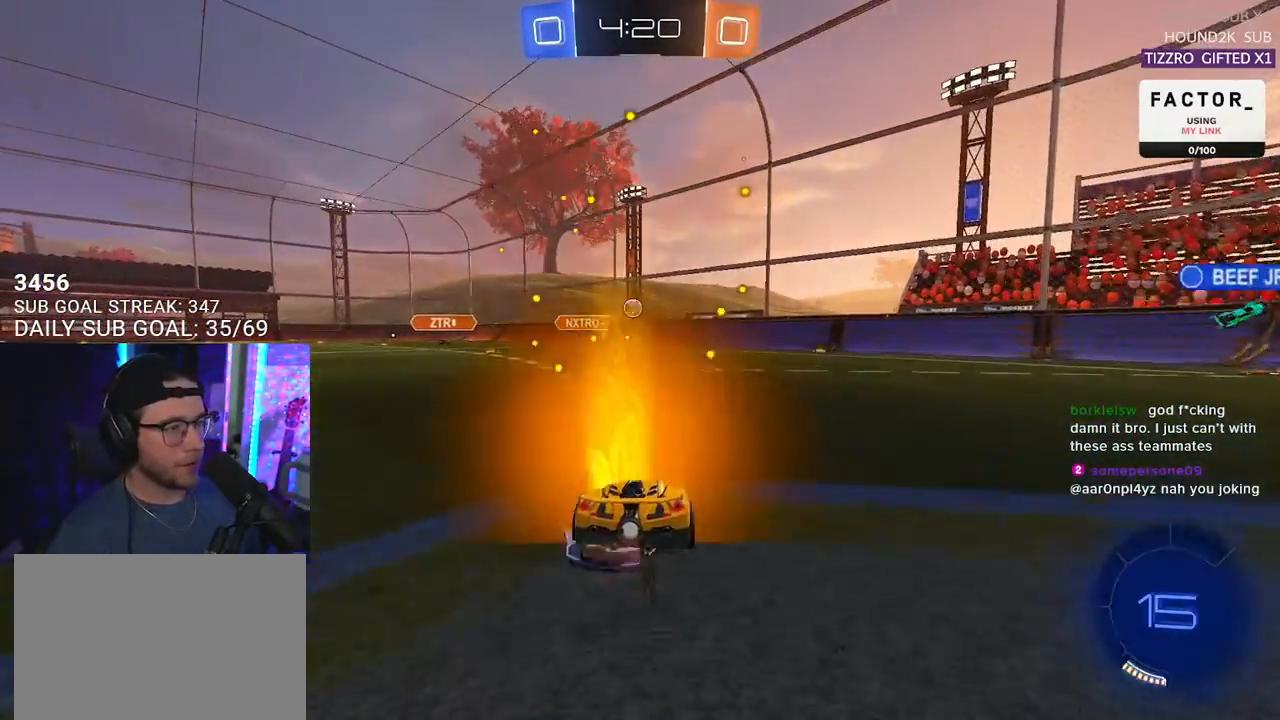
{"buttons": ["R2"], "left_stick": "center", "right_stick": "center", "events": [[100, "left_stick", "center"], [267, "left_stick", "left"], [367, "left_stick", "center"]]}
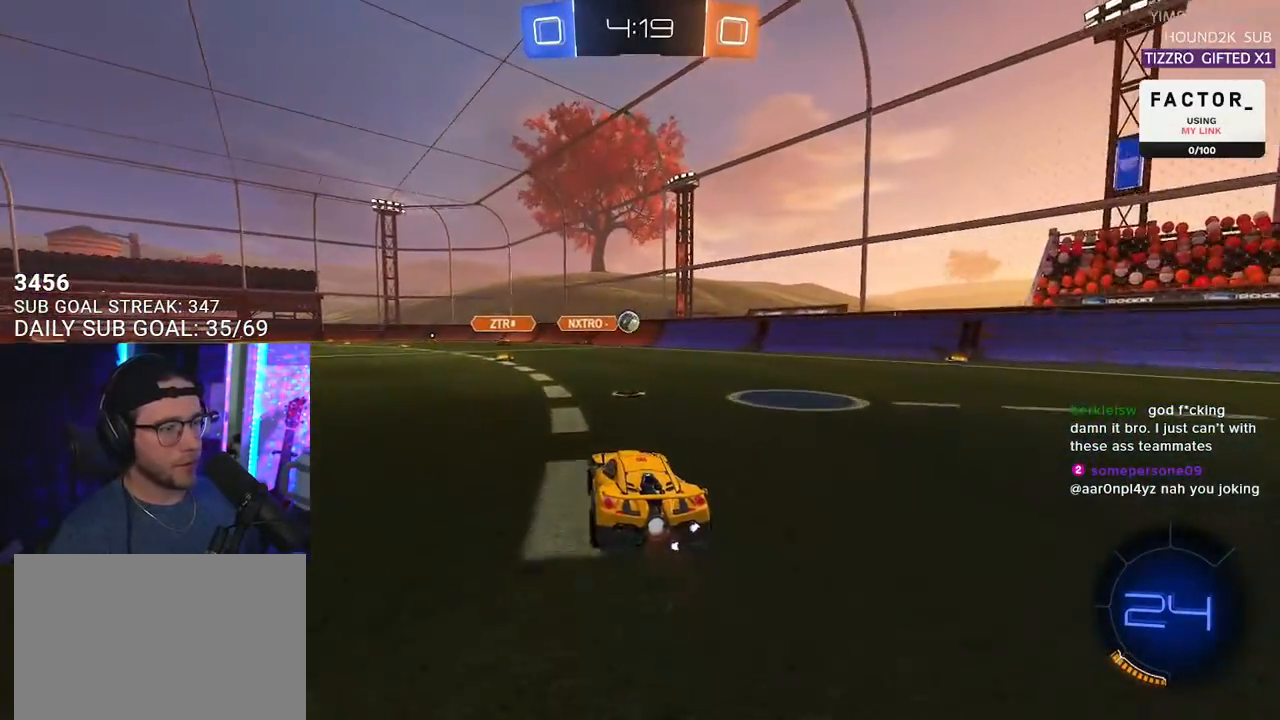
{"buttons": ["R2"], "left_stick": "center", "right_stick": "center", "events": []}
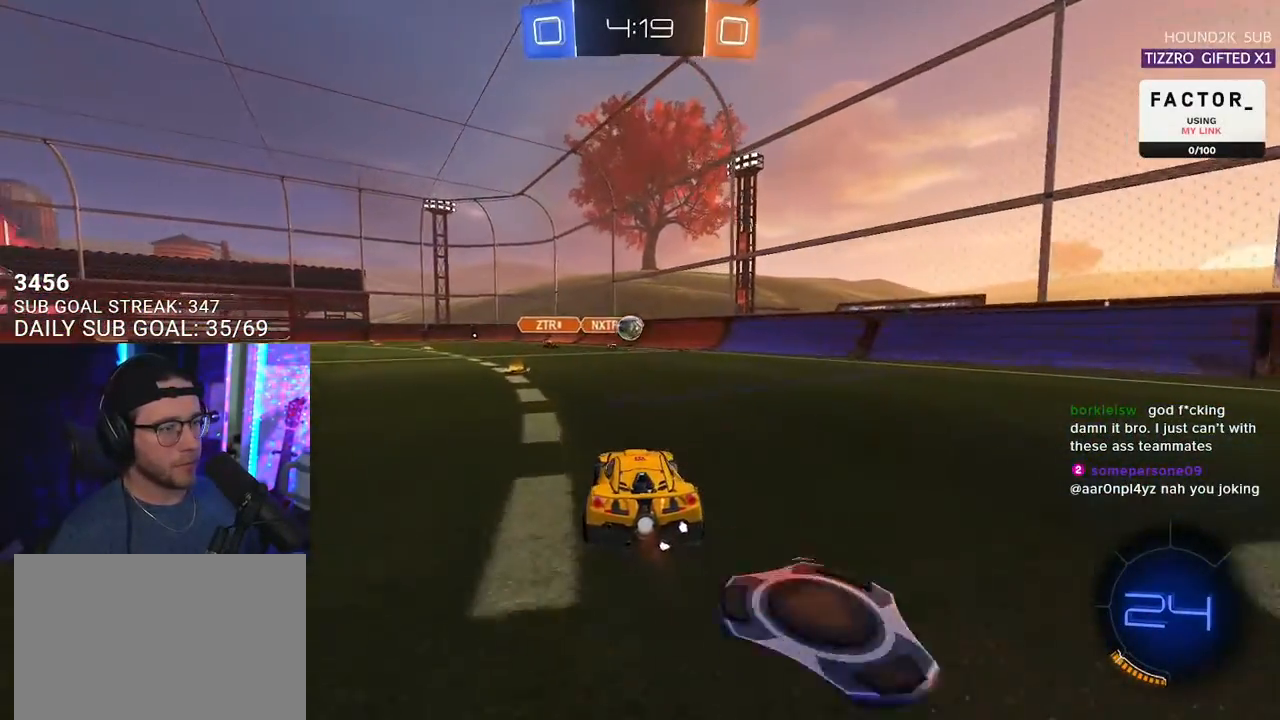
{"buttons": ["R2"], "left_stick": "left", "right_stick": "center", "events": [[283, "left_stick", "left"]]}
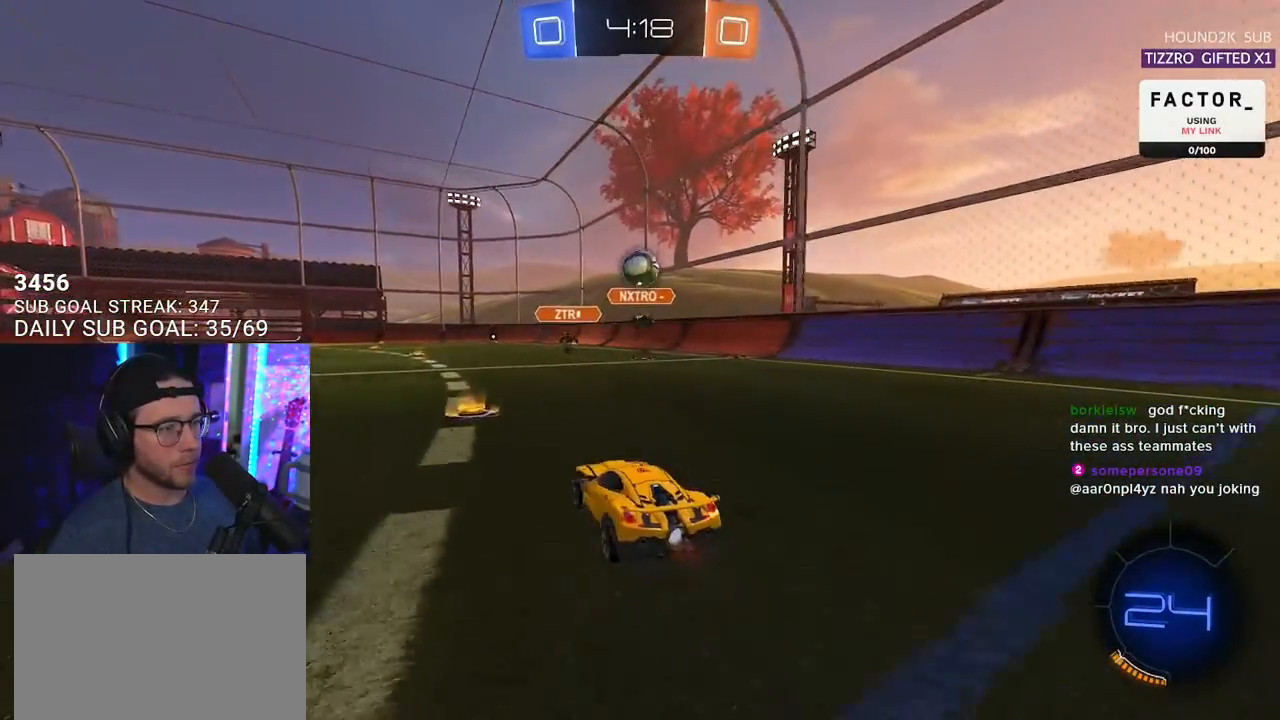
{"buttons": ["R2"], "left_stick": "left", "right_stick": "center", "events": [[150, "SQUARE", "down"], [267, "SQUARE", "up"]]}
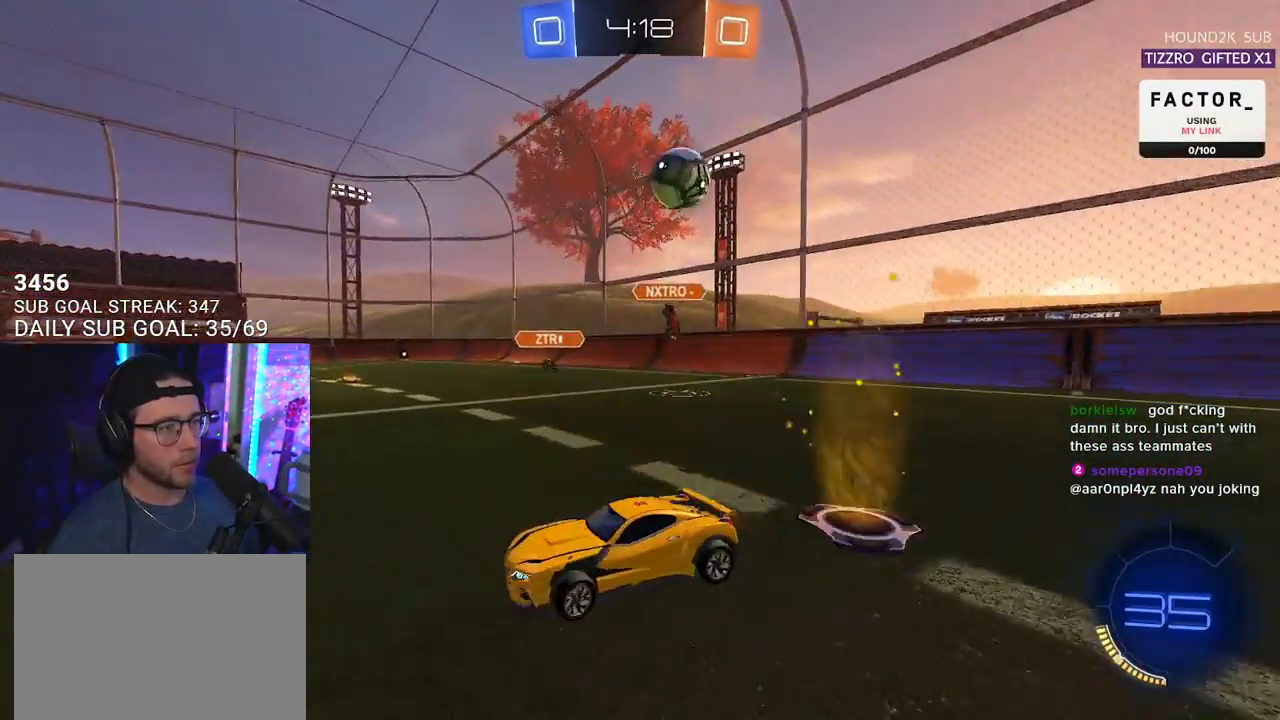
{"buttons": ["R2"], "left_stick": "left", "right_stick": "center", "events": [[133, "left_stick", "center"], [367, "left_stick", "left"]]}
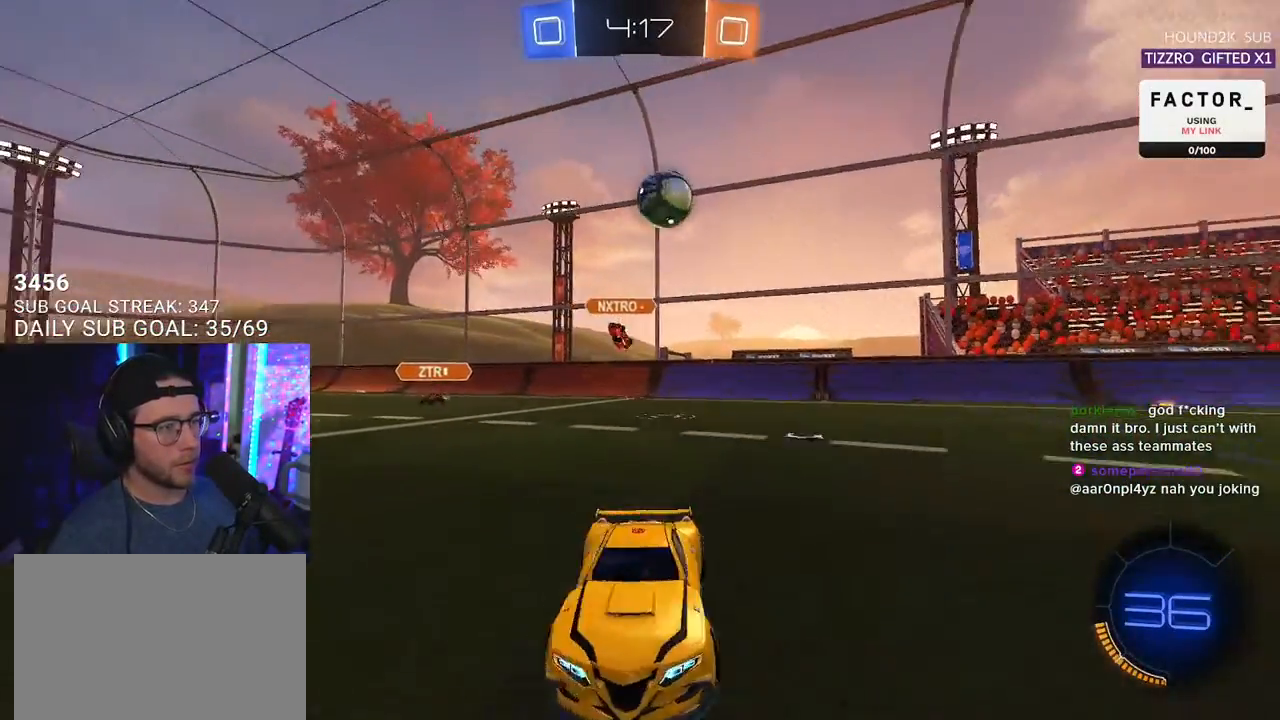
{"buttons": ["SQUARE", "R2"], "left_stick": "left", "right_stick": "center", "events": [[250, "left_stick", "center"], [317, "left_stick", "left"], [383, "SQUARE", "down"]]}
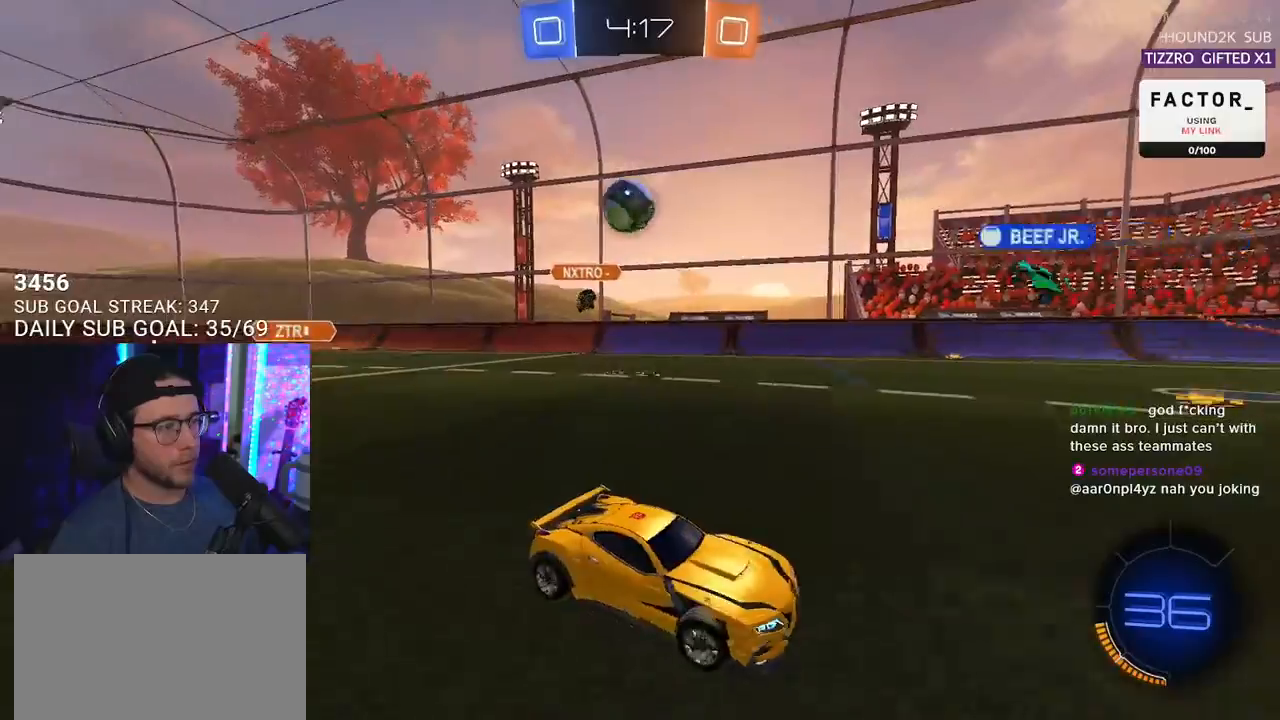
{"buttons": ["R2"], "left_stick": "right", "right_stick": "center", "events": [[50, "SQUARE", "up"], [133, "left_stick", "right"]]}
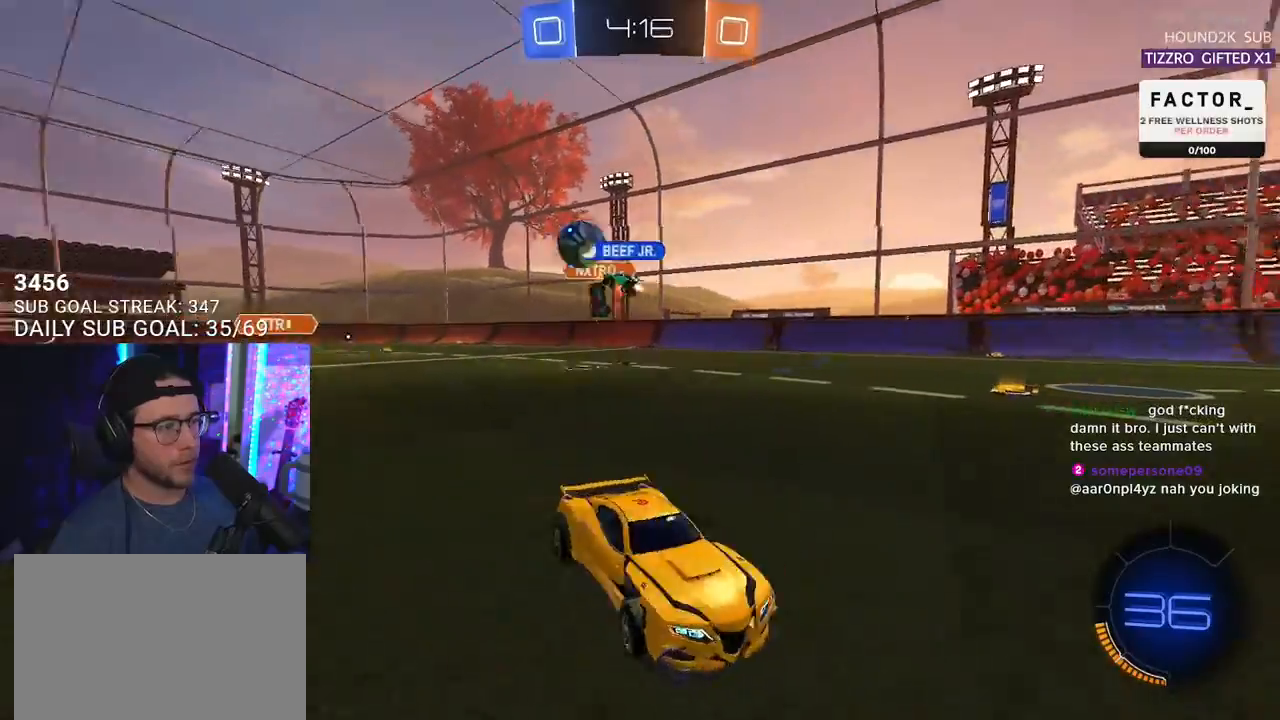
{"buttons": ["R2"], "left_stick": "right", "right_stick": "center", "events": []}
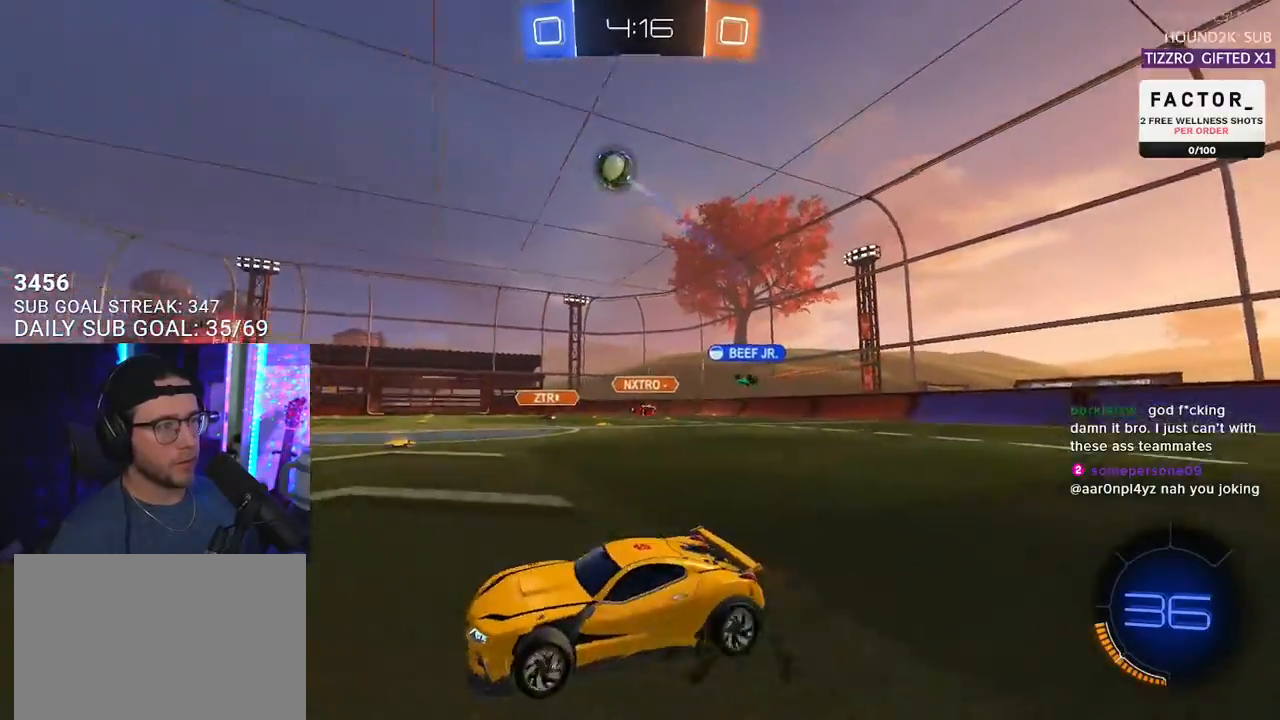
{"buttons": ["R1", "R2"], "left_stick": "center", "right_stick": "center", "events": [[133, "R1", "down"], [383, "left_stick", "center"]]}
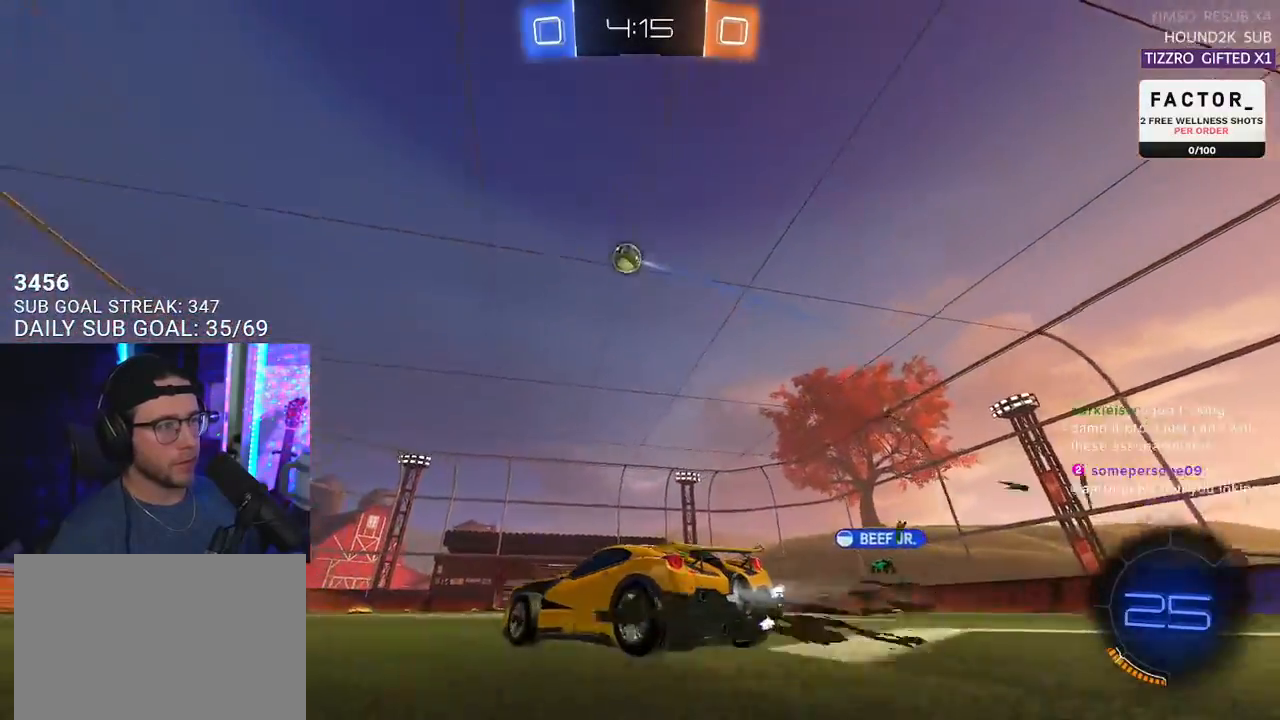
{"buttons": ["CROSS", "R2"], "left_stick": "down", "right_stick": "center", "events": [[333, "left_stick", "right"], [417, "left_stick", "down"], [450, "CROSS", "down"], [450, "R1", "up"]]}
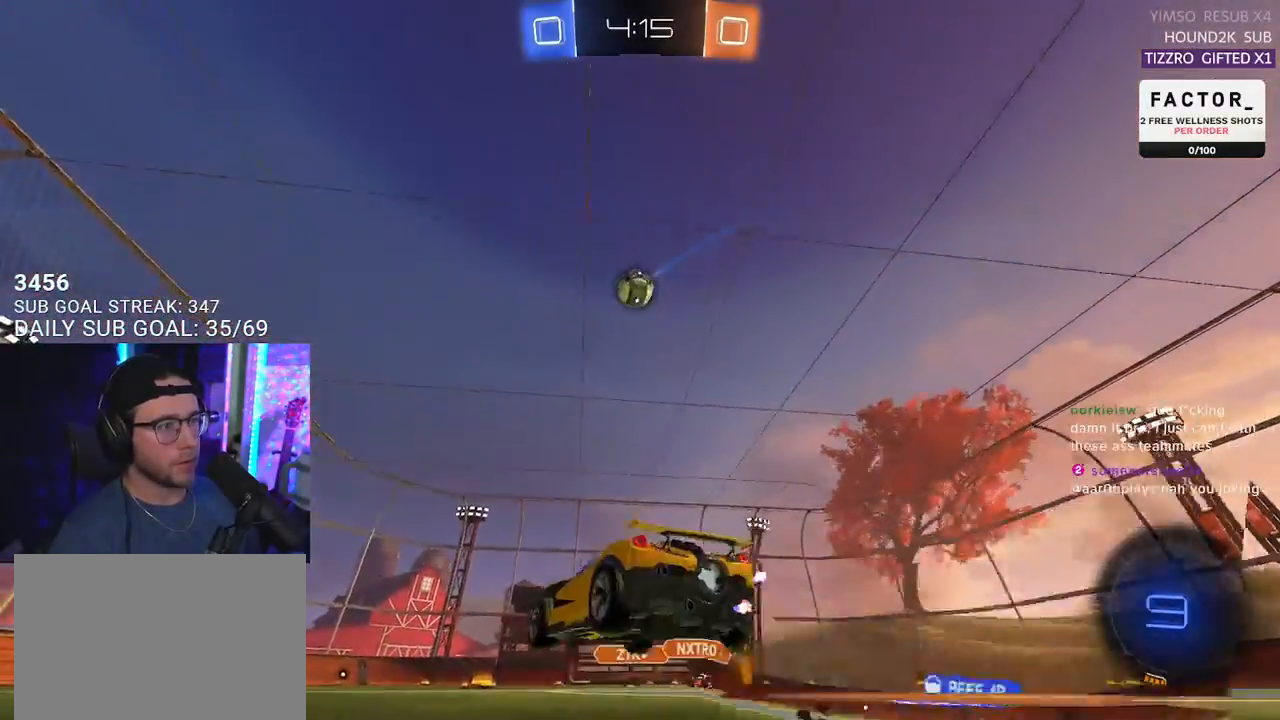
{"buttons": ["L2", "R1", "R2"], "left_stick": "left", "right_stick": "center", "events": [[50, "left_stick", "down-left"], [133, "CROSS", "up"], [150, "left_stick", "center"], [250, "CROSS", "down"], [283, "left_stick", "down-left"], [417, "L2", "down"], [417, "R1", "down"], [433, "left_stick", "left"], [450, "CROSS", "up"]]}
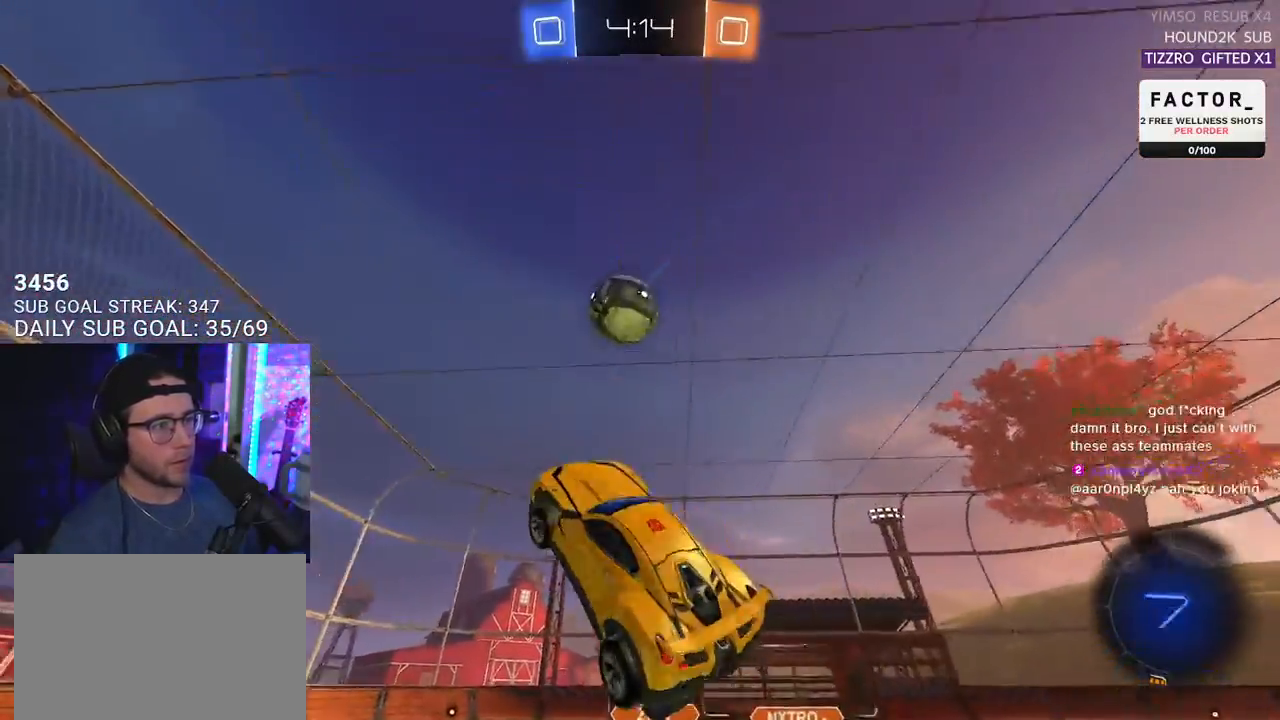
{"buttons": ["R2"], "left_stick": "left", "right_stick": "center", "events": [[83, "TRIANGLE", "down"], [100, "L2", "up"], [200, "TRIANGLE", "up"], [267, "L2", "down"], [433, "L2", "up"], [500, "R1", "up"]]}
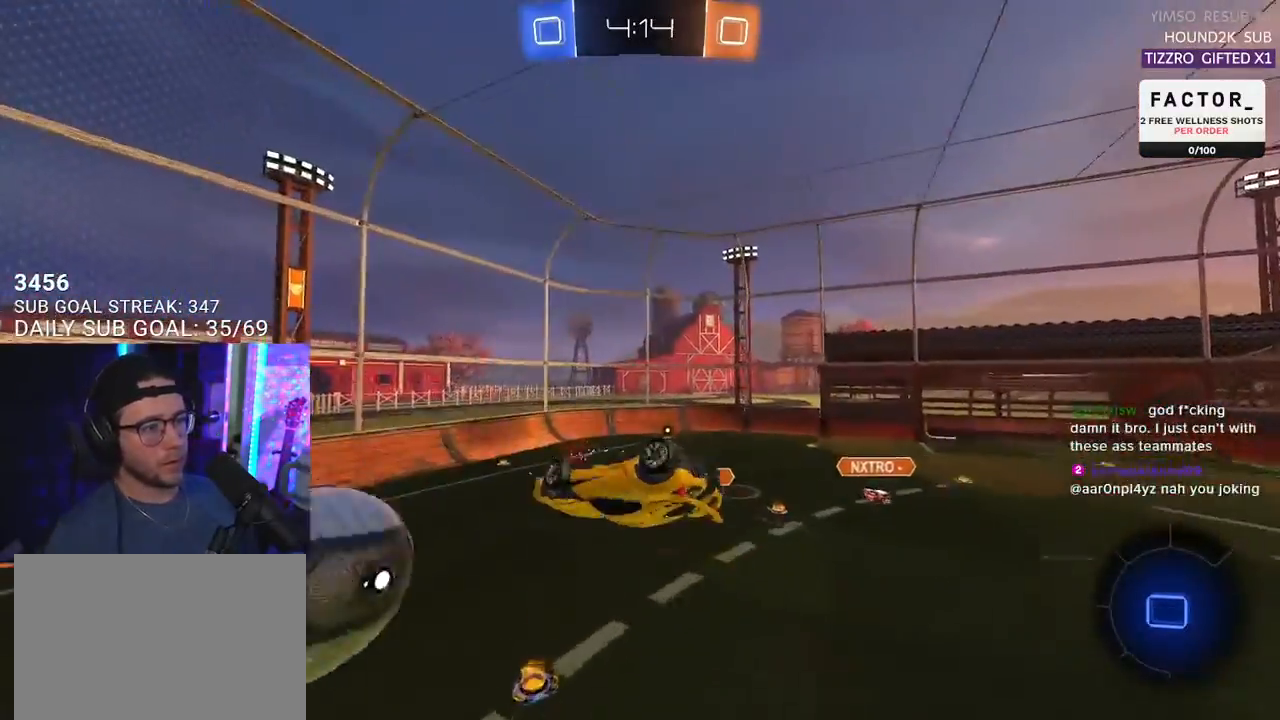
{"buttons": ["TRIANGLE", "R2"], "left_stick": "center", "right_stick": "center", "events": [[17, "L2", "down"], [417, "L2", "up"], [417, "left_stick", "center"], [500, "TRIANGLE", "down"]]}
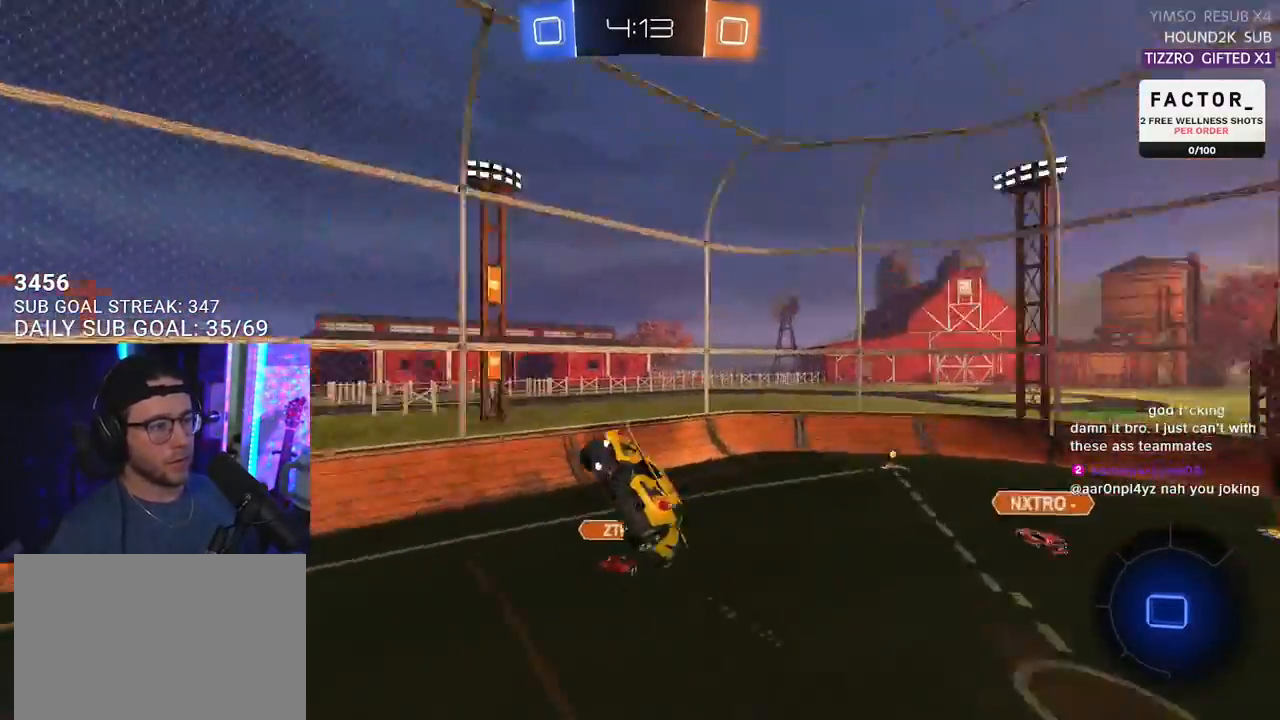
{"buttons": ["R2"], "left_stick": "center", "right_stick": "center", "events": [[100, "TRIANGLE", "up"], [250, "left_stick", "down-right"], [367, "left_stick", "center"], [400, "TRIANGLE", "down"], [483, "TRIANGLE", "up"]]}
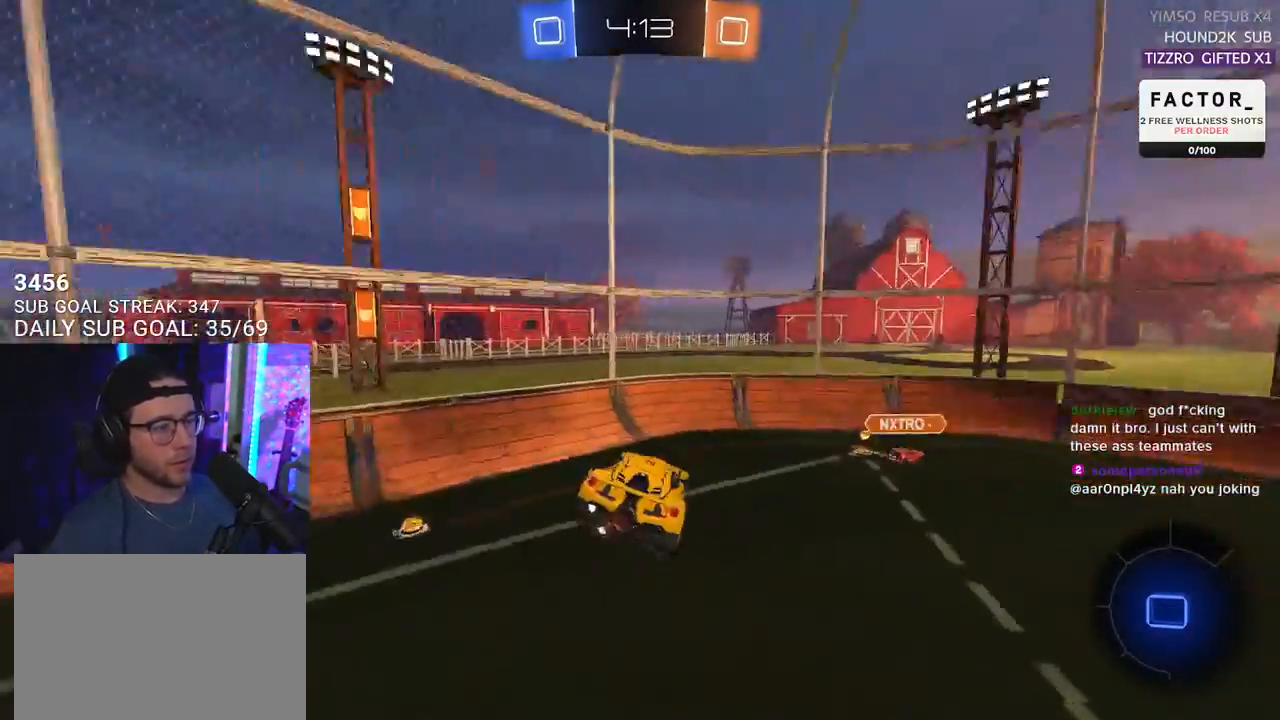
{"buttons": ["R2"], "left_stick": "right", "right_stick": "center", "events": [[17, "left_stick", "up-right"], [167, "left_stick", "center"], [350, "TRIANGLE", "down"], [417, "left_stick", "down"], [450, "TRIANGLE", "up"], [483, "left_stick", "right"]]}
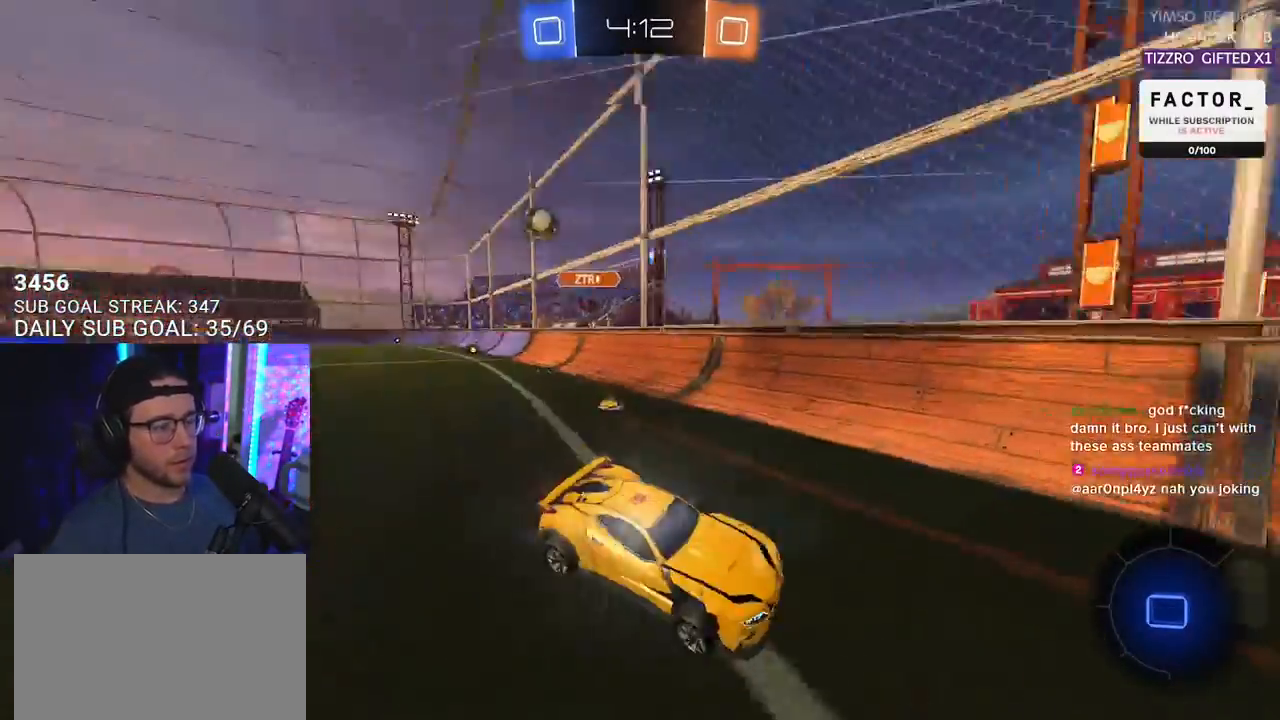
{"buttons": ["R2"], "left_stick": "left", "right_stick": "center", "events": [[50, "left_stick", "up"], [117, "left_stick", "left"], [183, "SQUARE", "down"], [350, "SQUARE", "up"]]}
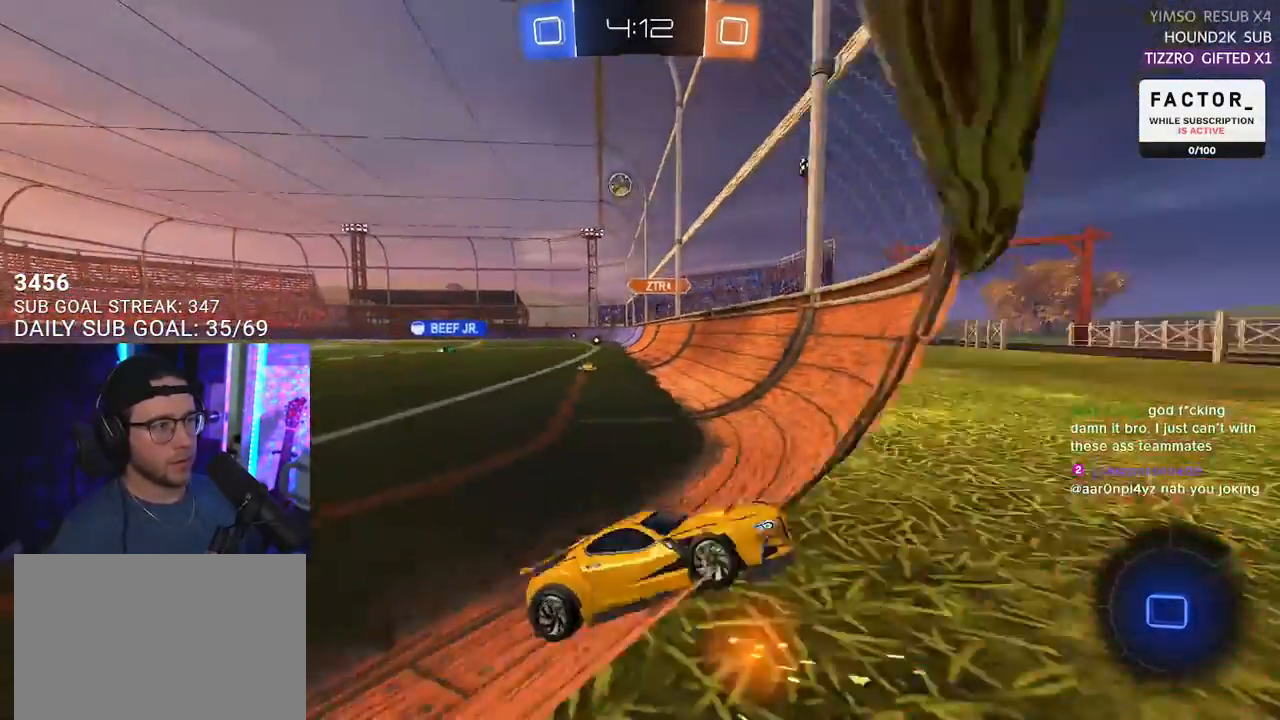
{"buttons": ["R2"], "left_stick": "left", "right_stick": "center", "events": [[333, "SQUARE", "down"], [433, "SQUARE", "up"]]}
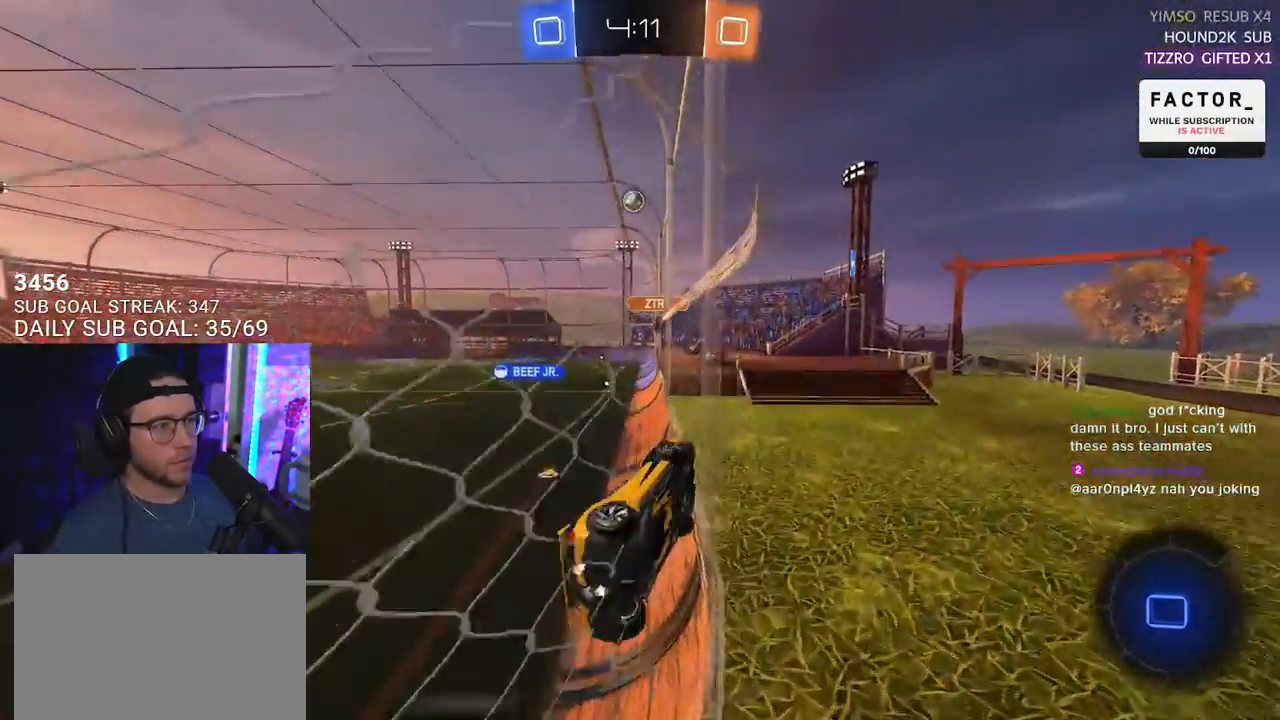
{"buttons": ["CROSS", "R2", "L3"], "left_stick": "down", "right_stick": "center", "events": [[233, "left_stick", "center"], [283, "CROSS", "down"], [283, "left_stick", "down-right"], [333, "L3", "down"], [483, "left_stick", "down"]]}
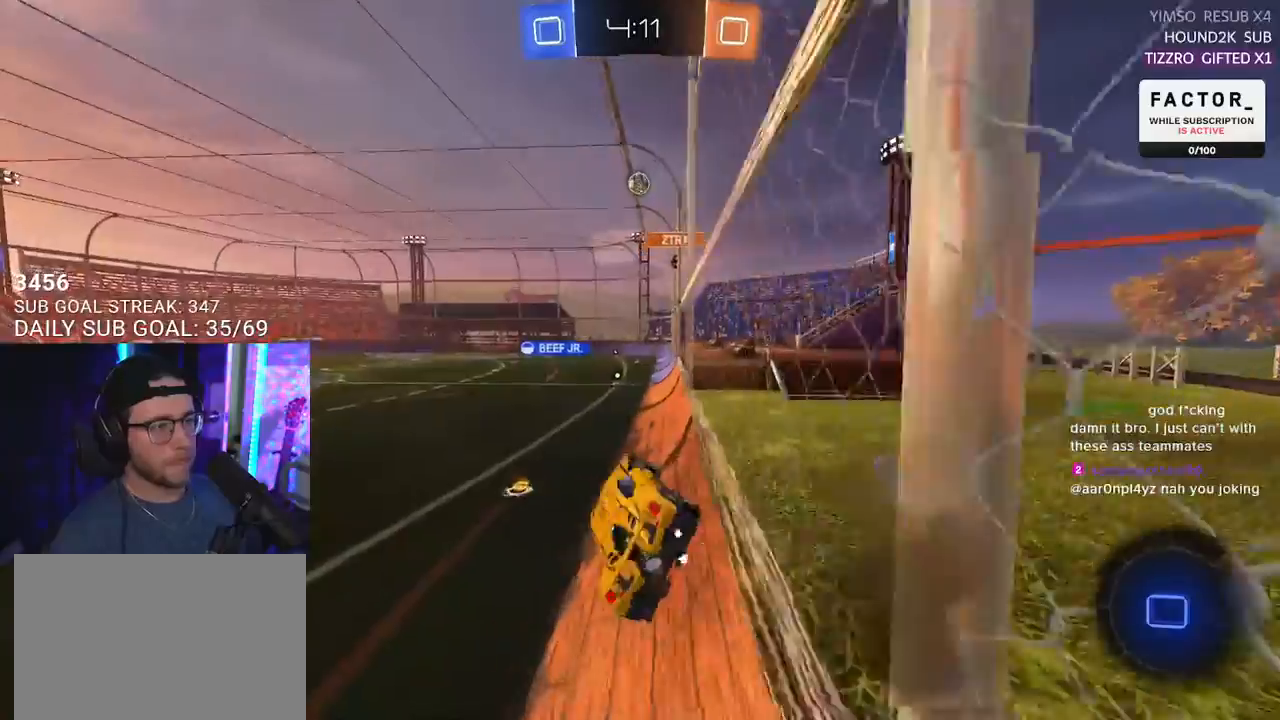
{"buttons": ["CROSS", "R2"], "left_stick": "up-right", "right_stick": "center", "events": [[50, "CROSS", "up"], [117, "L3", "up"], [200, "left_stick", "up-left"], [333, "left_stick", "up"], [367, "CROSS", "down"], [433, "left_stick", "up-right"]]}